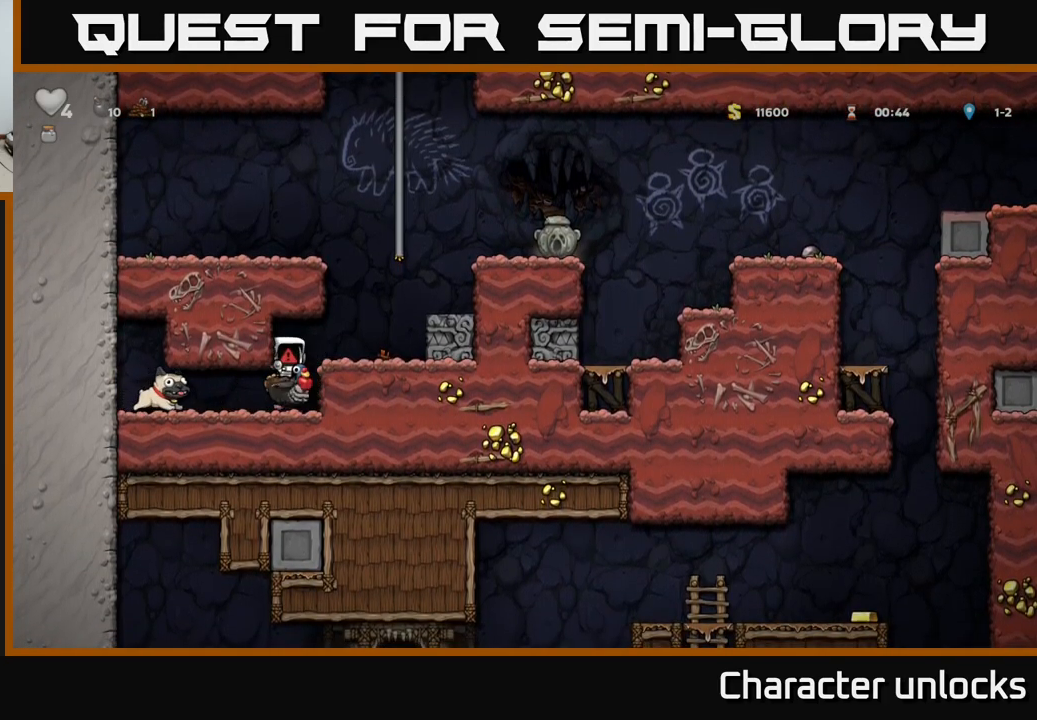
Gameplay with a controller (Xbox layout); each line is a JSON object with the inputs held at the frame after it. "events" lists button and stick changes between this image and that frame as [ms after this image, input, new state], when the widget could be followed in between. Not read: right_stick.
{"buttons": ["DPAD_DOWN"], "left_stick": "center", "events": [[367, "A", "down"], [467, "A", "up"]]}
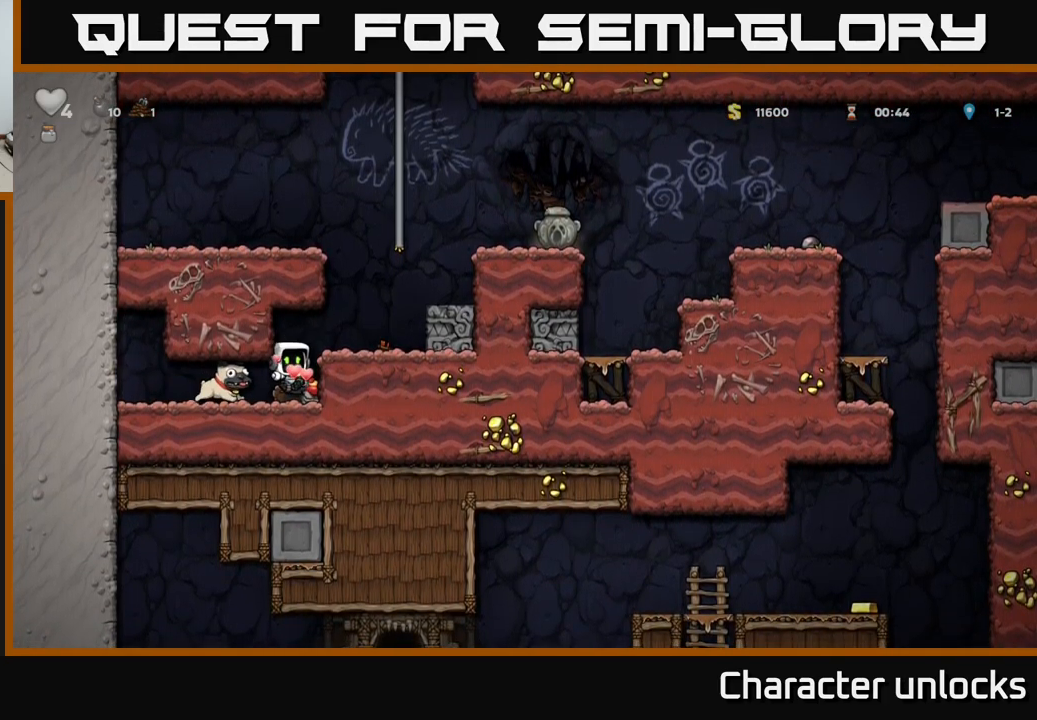
{"buttons": ["DPAD_RIGHT"], "left_stick": "center", "events": [[34, "DPAD_DOWN", "up"], [34, "DPAD_LEFT", "down"], [167, "DPAD_DOWN", "down"], [167, "DPAD_LEFT", "up"], [217, "X", "down"], [300, "X", "up"], [350, "DPAD_DOWN", "up"], [401, "DPAD_RIGHT", "down"]]}
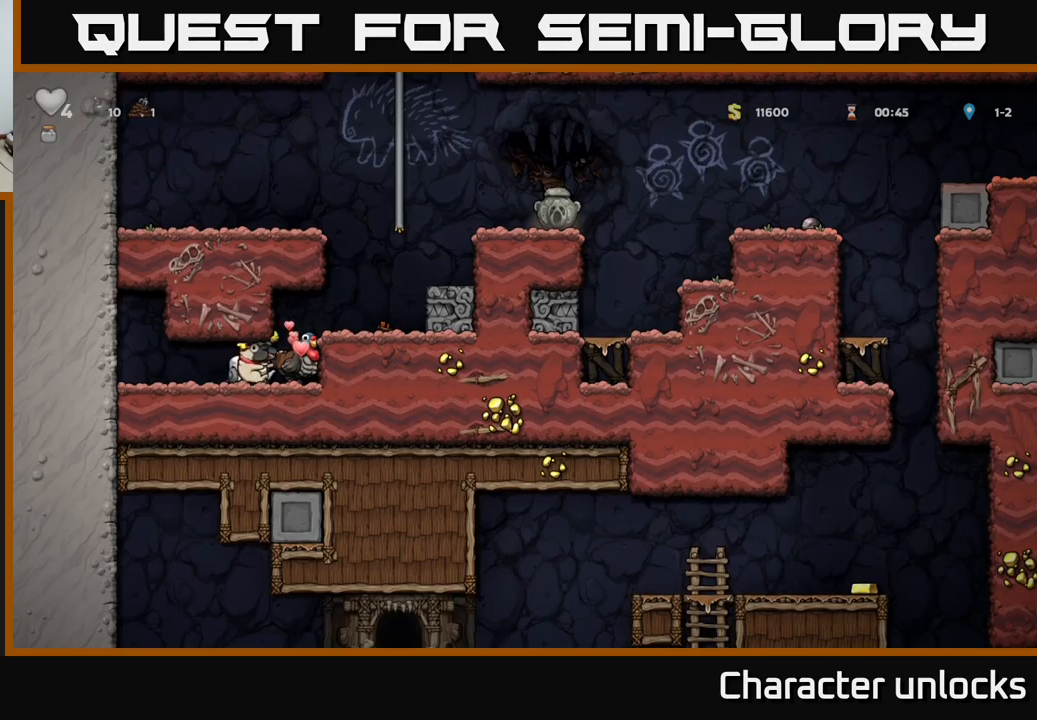
{"buttons": [], "left_stick": "center", "events": [[17, "DPAD_RIGHT", "up"], [183, "A", "down"], [300, "A", "up"]]}
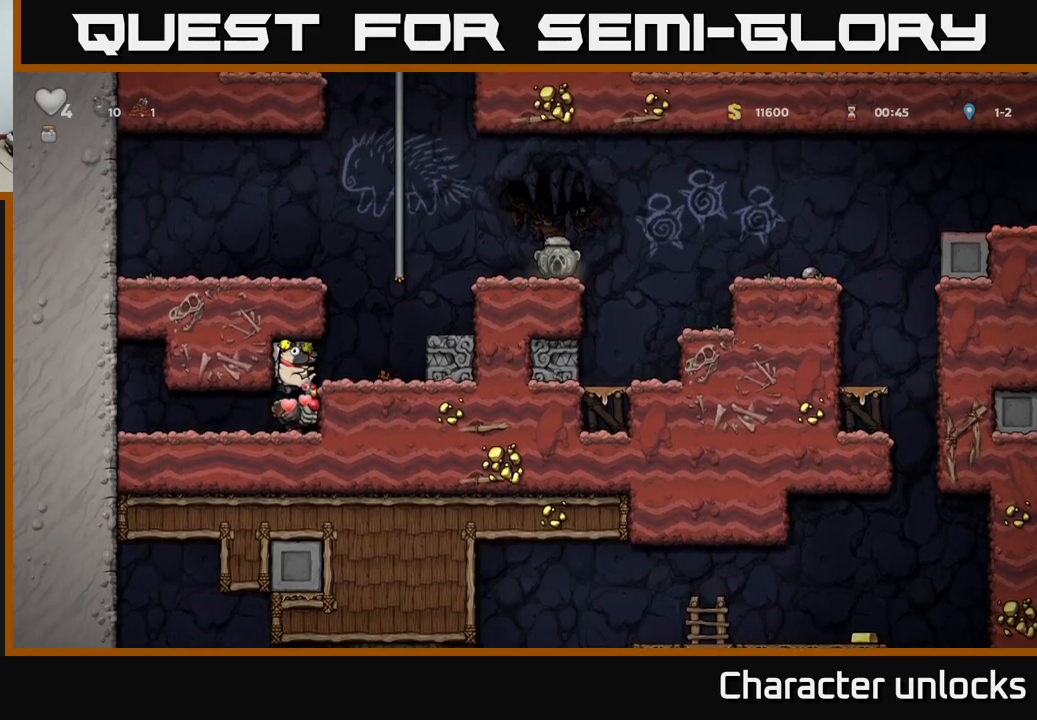
{"buttons": ["DPAD_RIGHT"], "left_stick": "center", "events": [[117, "DPAD_RIGHT", "down"], [183, "A", "down"], [300, "A", "up"]]}
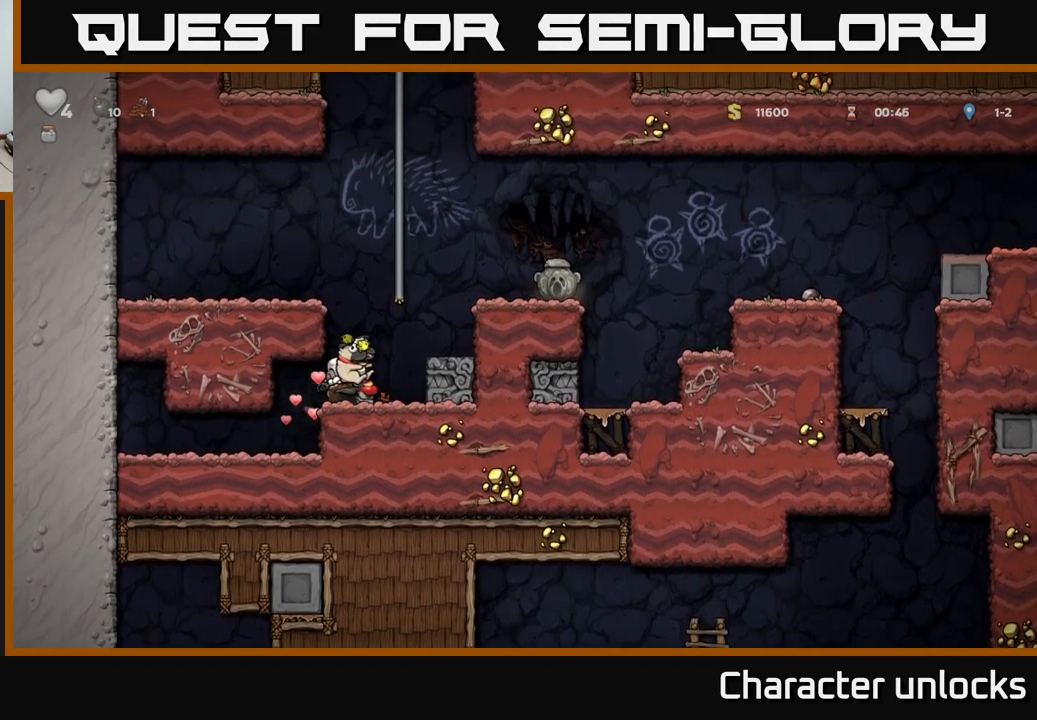
{"buttons": [], "left_stick": "center", "events": [[17, "A", "down"], [150, "A", "up"], [200, "A", "down"], [333, "A", "up"], [467, "DPAD_RIGHT", "up"]]}
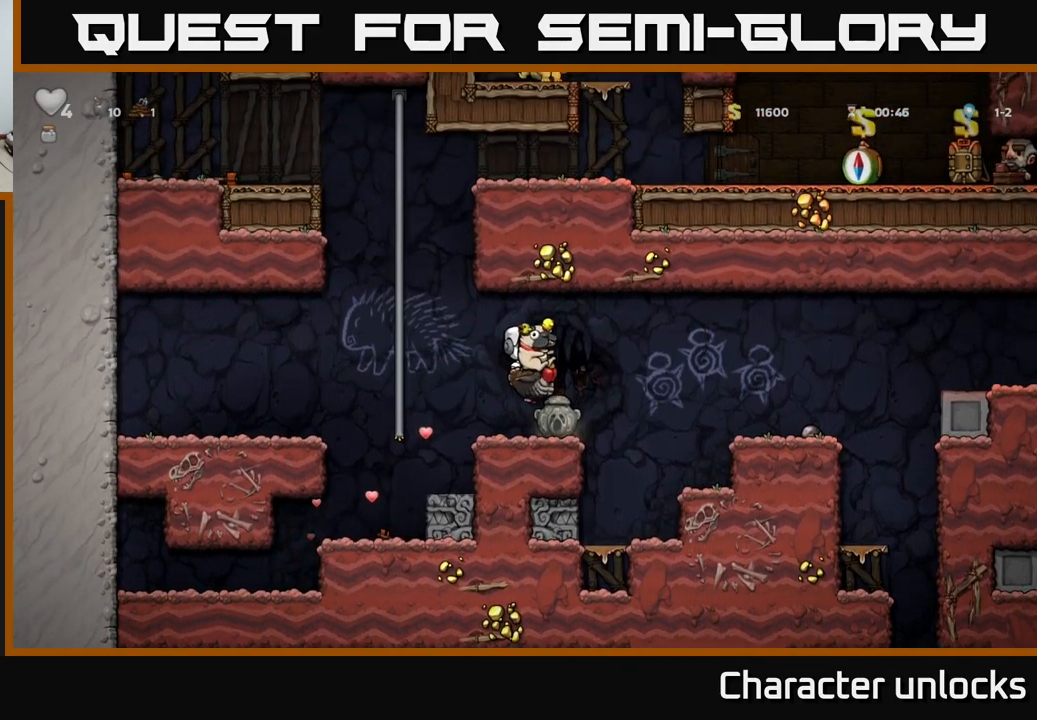
{"buttons": ["DPAD_RIGHT"], "left_stick": "center", "events": [[233, "DPAD_RIGHT", "down"], [317, "A", "down"], [400, "A", "up"]]}
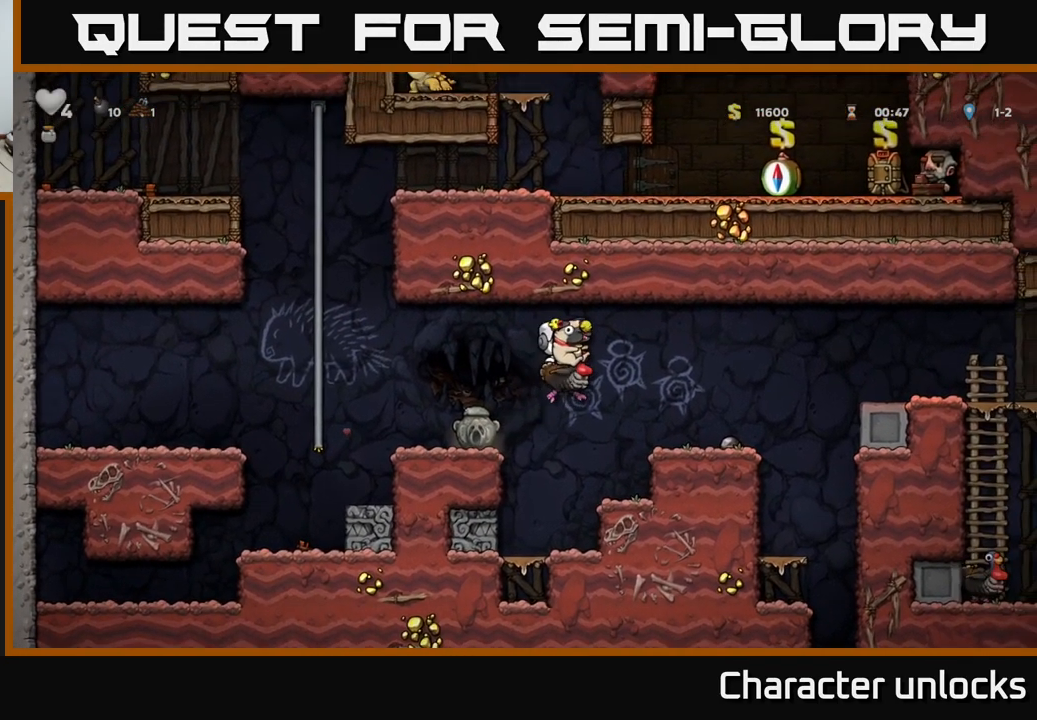
{"buttons": ["A", "DPAD_RIGHT"], "left_stick": "center", "events": [[350, "A", "down"], [433, "A", "up"], [500, "A", "down"]]}
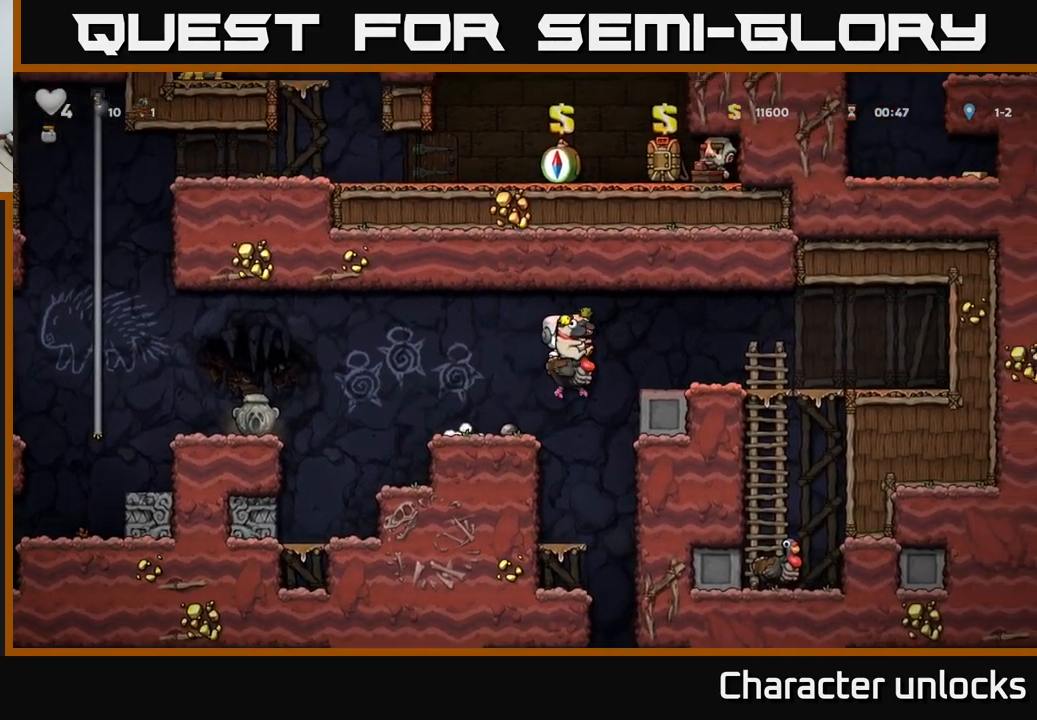
{"buttons": [], "left_stick": "center", "events": [[83, "A", "up"], [450, "DPAD_RIGHT", "up"]]}
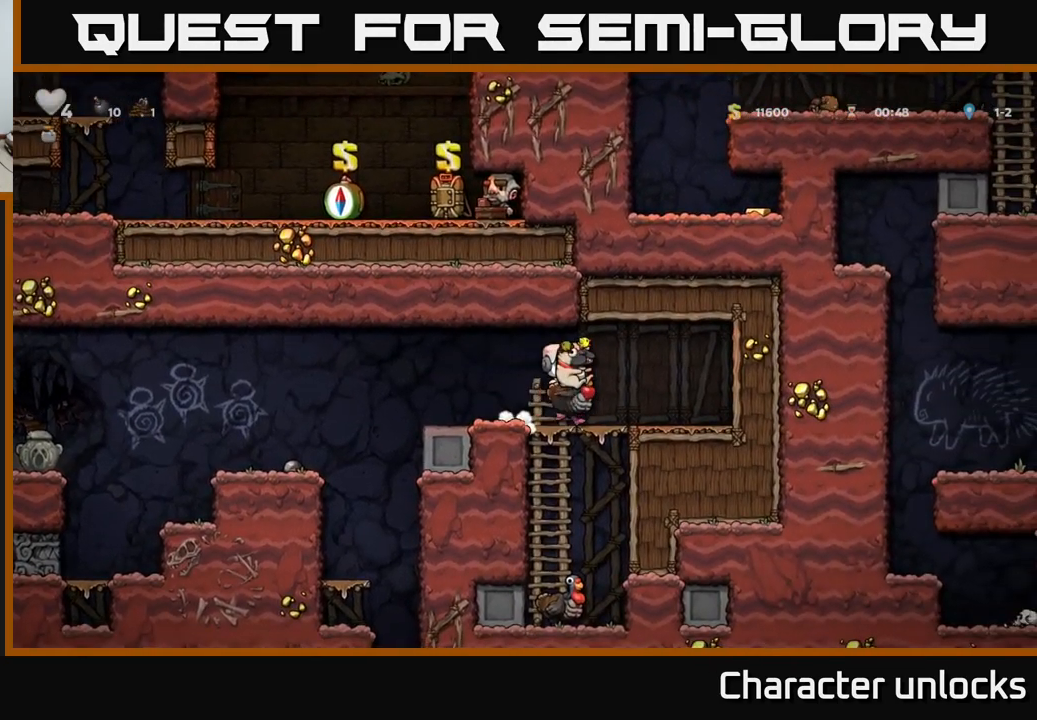
{"buttons": ["A", "DPAD_DOWN"], "left_stick": "center", "events": [[200, "DPAD_RIGHT", "down"], [383, "DPAD_DOWN", "down"], [417, "DPAD_RIGHT", "up"], [433, "A", "down"]]}
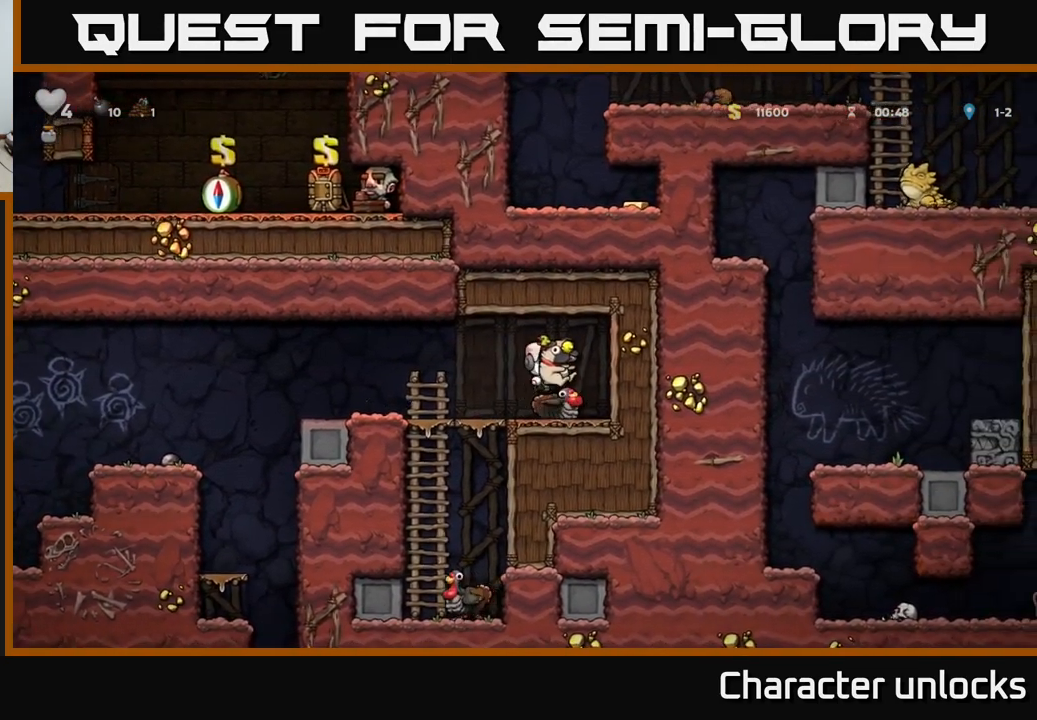
{"buttons": ["DPAD_DOWN"], "left_stick": "center", "events": [[33, "A", "up"], [33, "DPAD_DOWN", "up"], [50, "DPAD_LEFT", "down"], [167, "DPAD_LEFT", "up"], [217, "DPAD_DOWN", "down"], [383, "A", "down"], [450, "A", "up"]]}
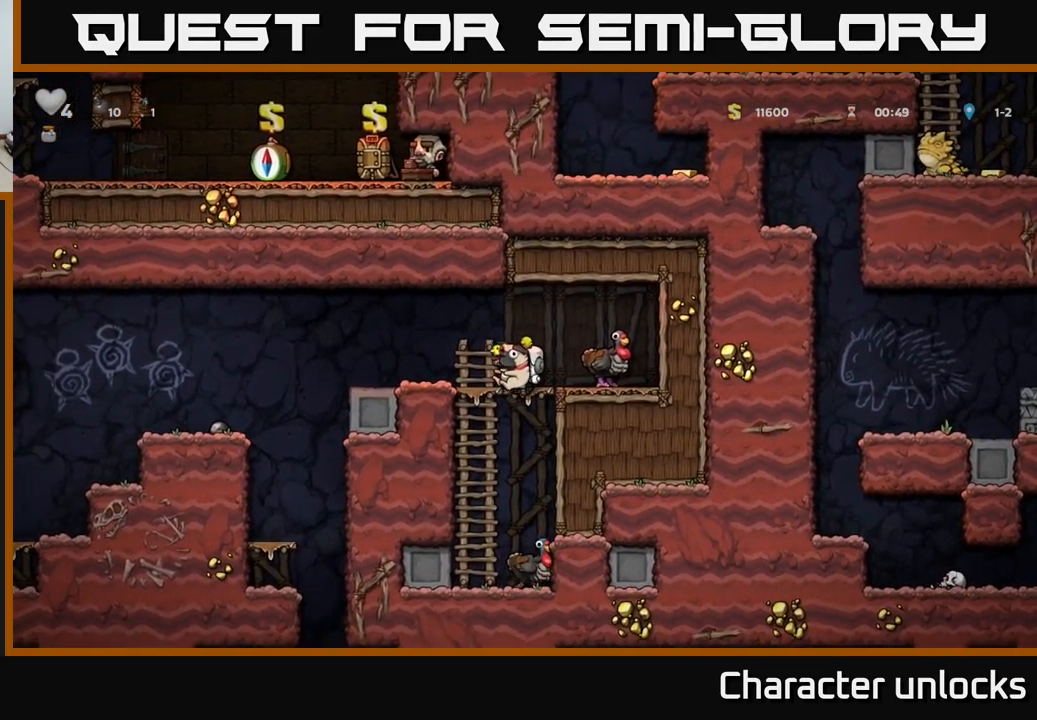
{"buttons": [], "left_stick": "center", "events": [[50, "DPAD_DOWN", "up"]]}
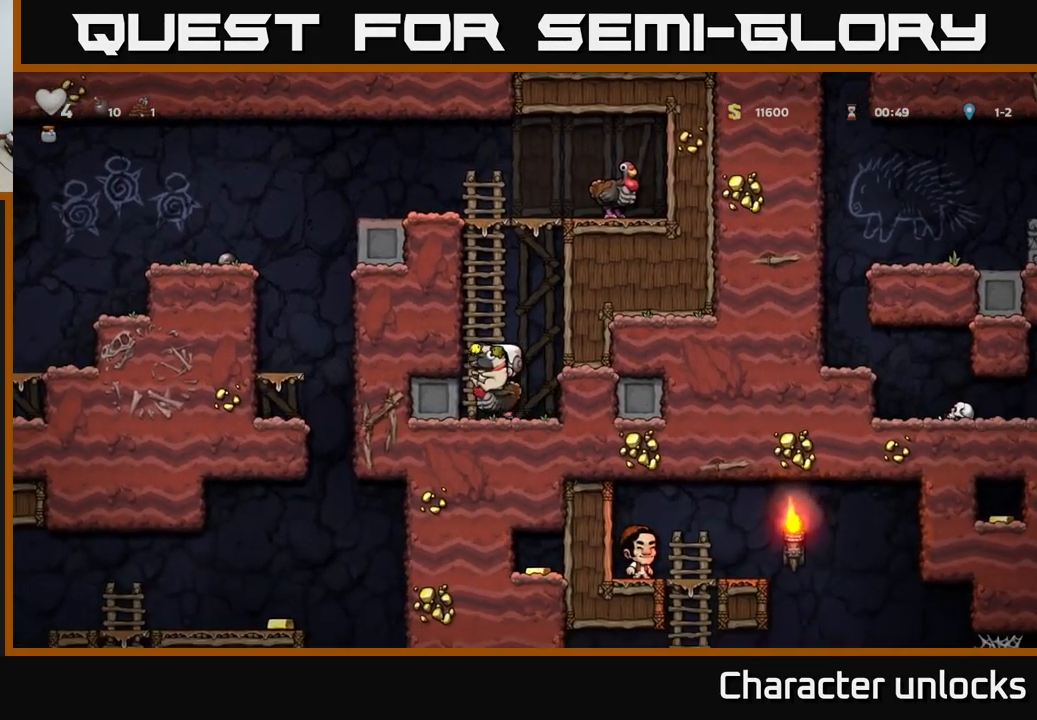
{"buttons": [], "left_stick": "center", "events": []}
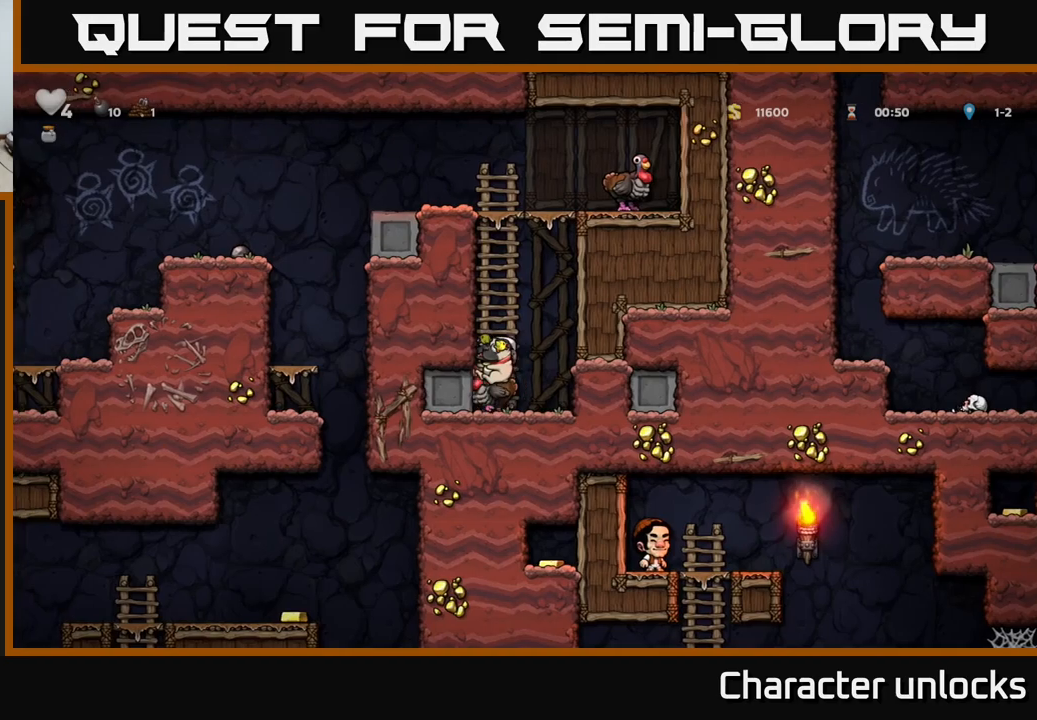
{"buttons": [], "left_stick": "center", "events": []}
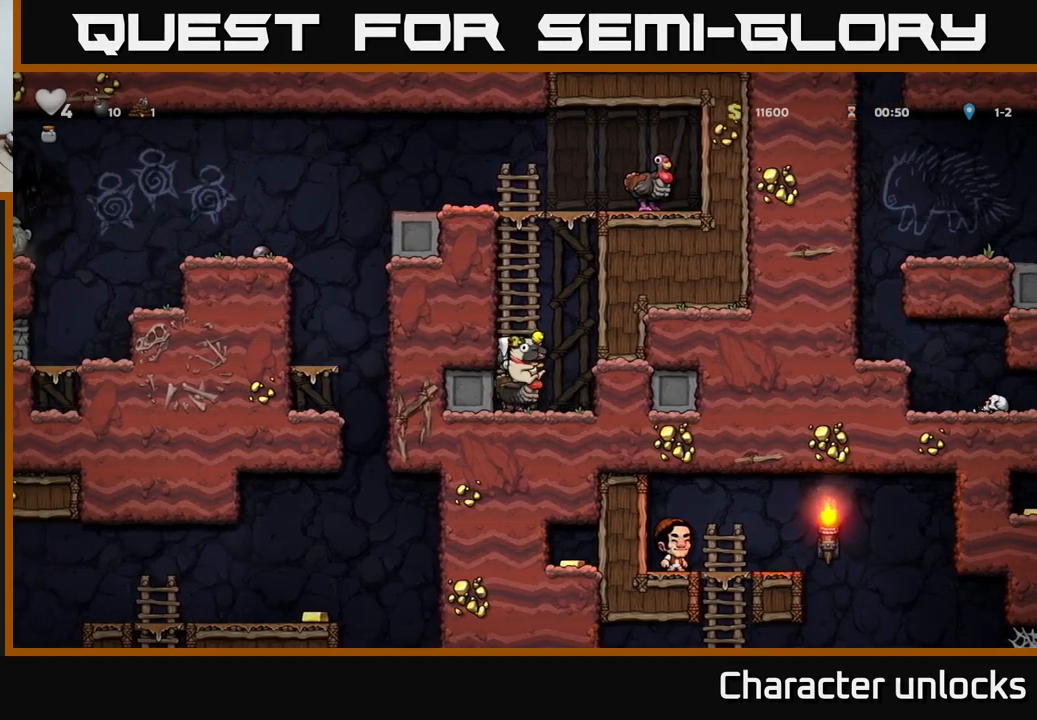
{"buttons": [], "left_stick": "center", "events": []}
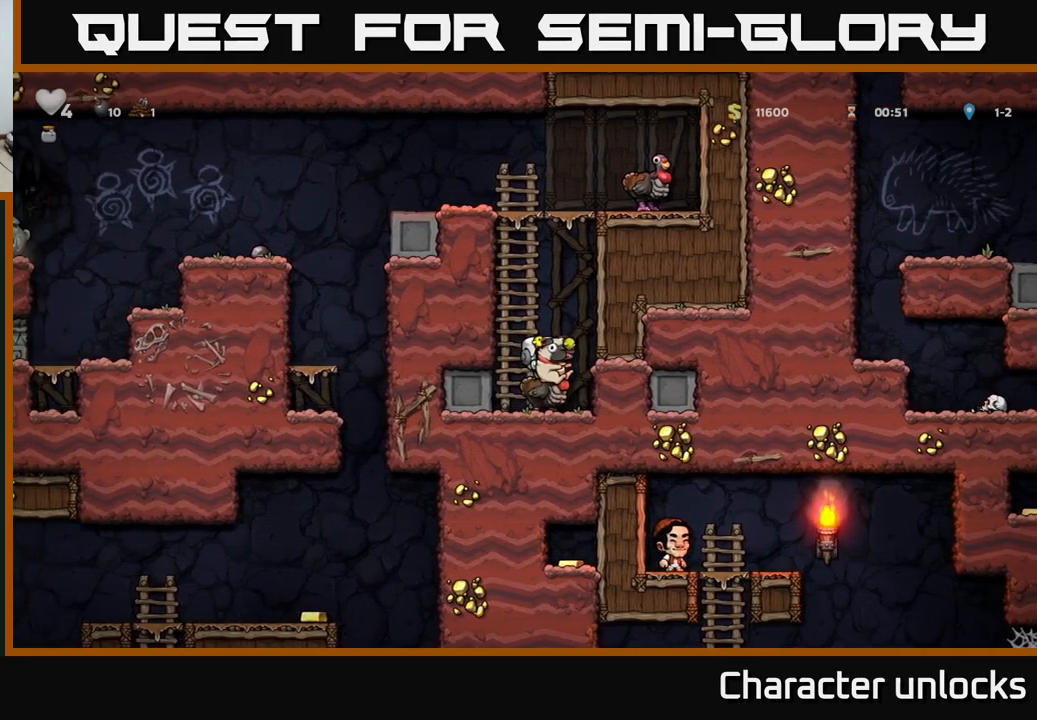
{"buttons": [], "left_stick": "center", "events": []}
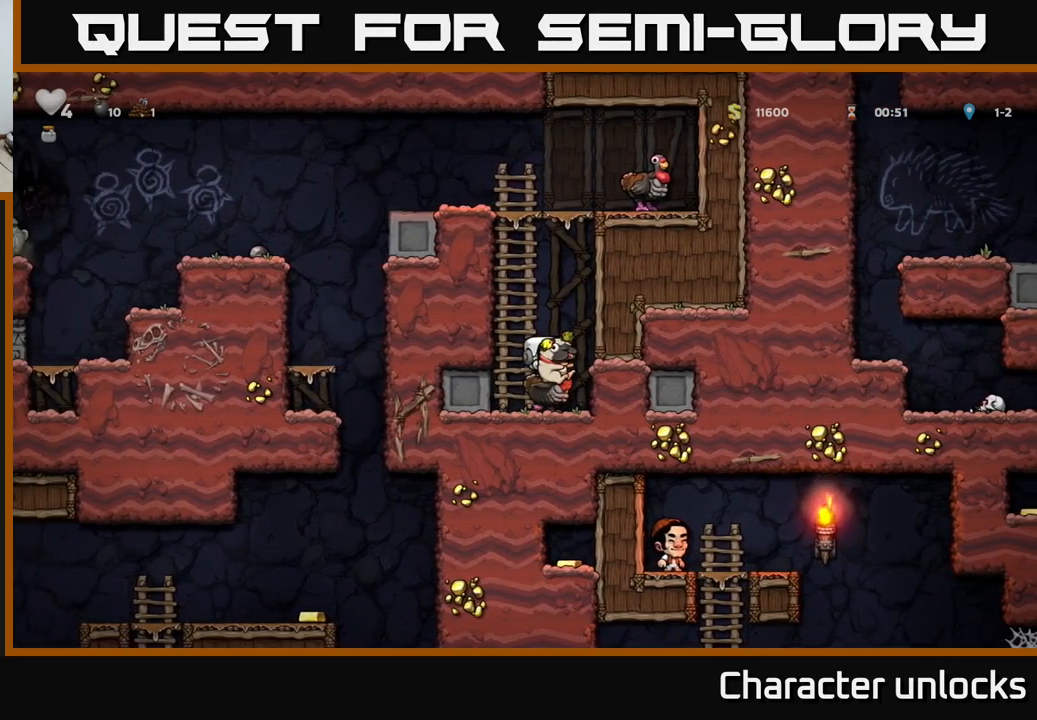
{"buttons": [], "left_stick": "center", "events": []}
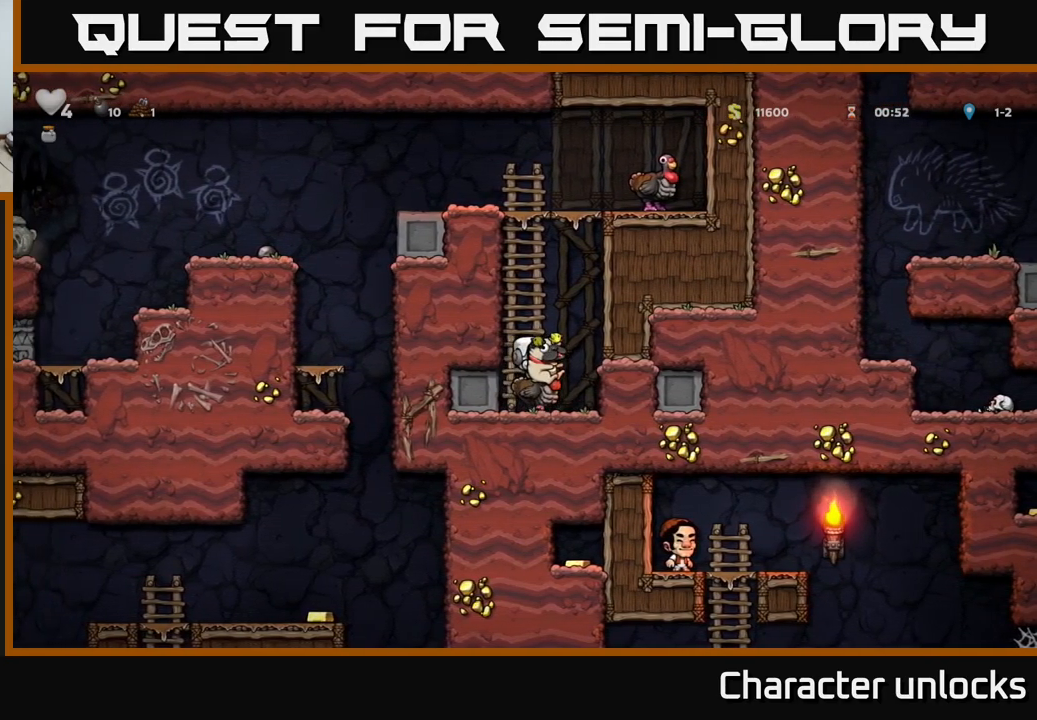
{"buttons": [], "left_stick": "center", "events": []}
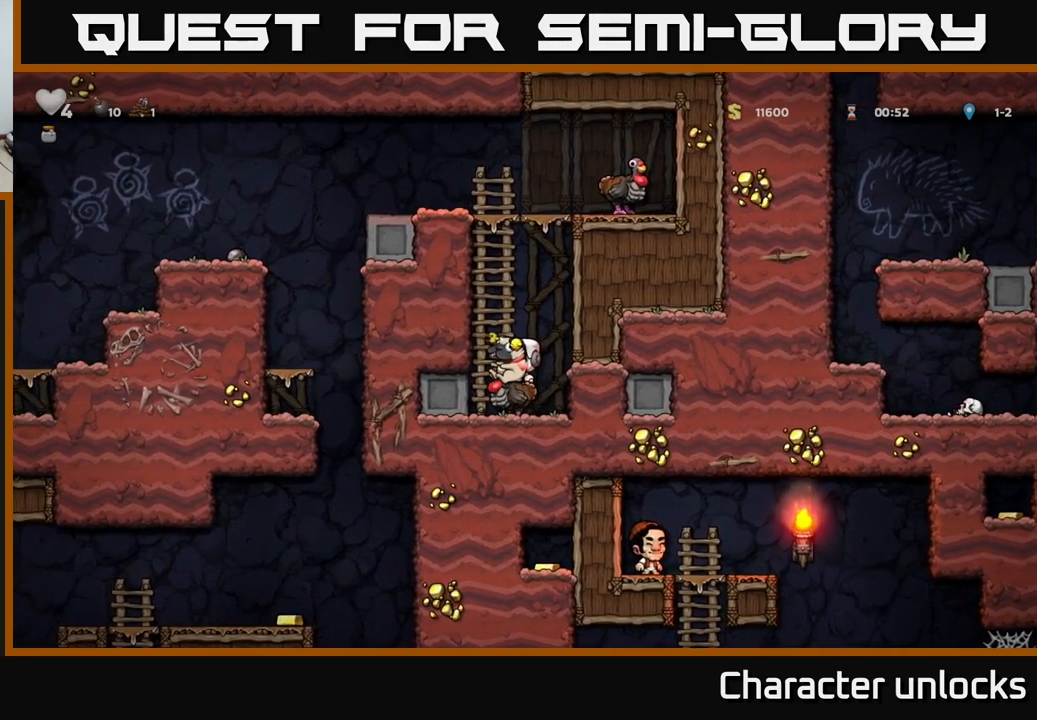
{"buttons": ["DPAD_DOWN"], "left_stick": "center", "events": [[217, "DPAD_RIGHT", "down"], [334, "DPAD_DOWN", "down"], [384, "DPAD_RIGHT", "up"], [400, "A", "down"], [484, "A", "up"]]}
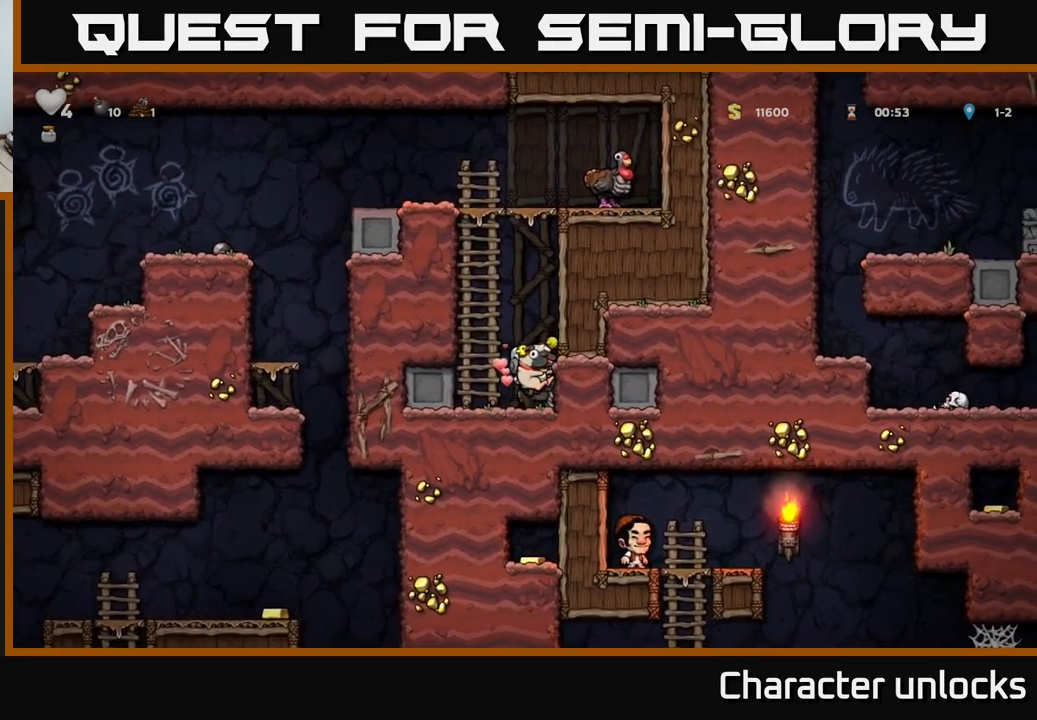
{"buttons": ["DPAD_UP"], "left_stick": "center", "events": [[34, "DPAD_DOWN", "up"], [100, "DPAD_LEFT", "down"], [217, "DPAD_UP", "down"], [234, "A", "down"], [284, "DPAD_LEFT", "up"], [350, "A", "up"]]}
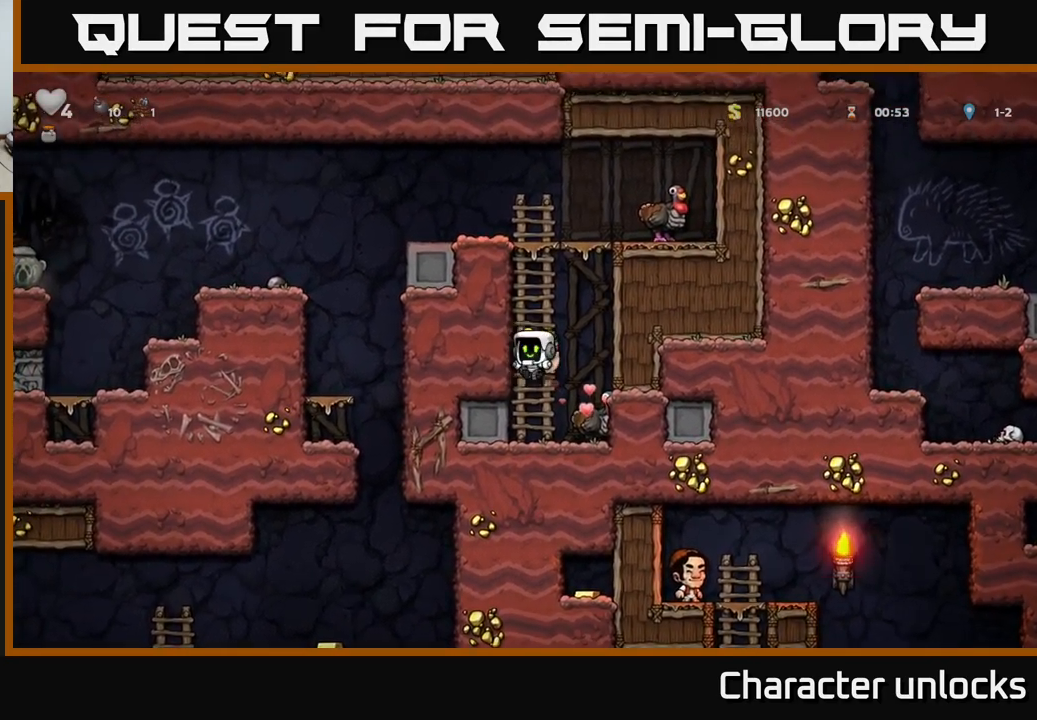
{"buttons": ["A", "DPAD_UP"], "left_stick": "center", "events": [[350, "A", "down"]]}
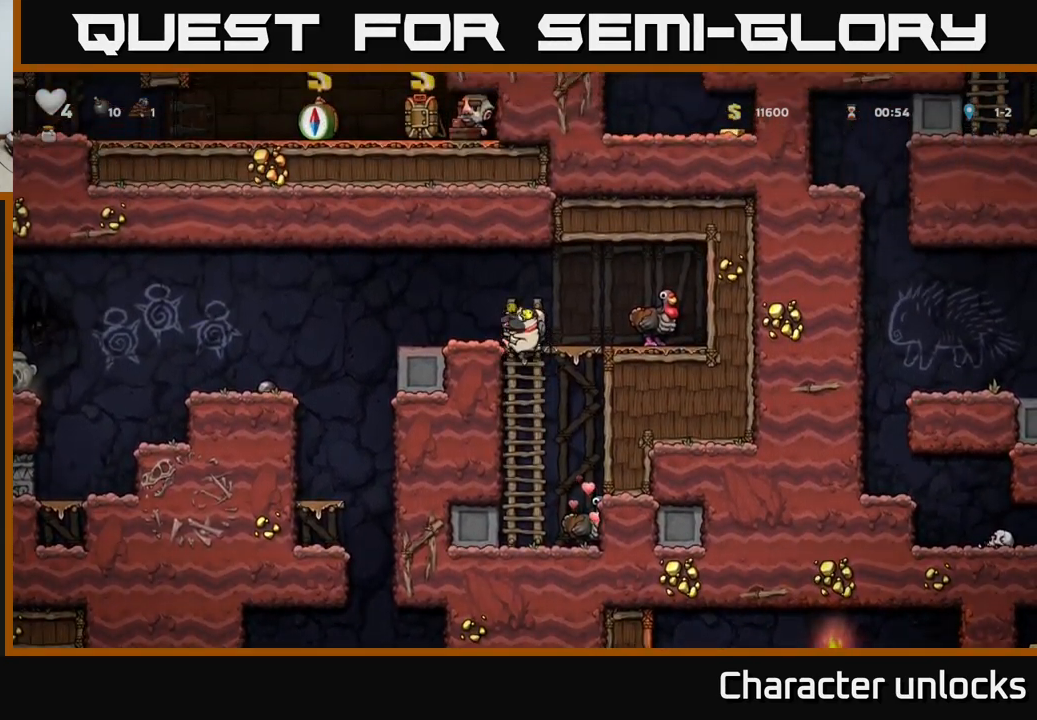
{"buttons": ["DPAD_LEFT"], "left_stick": "center", "events": [[17, "DPAD_LEFT", "down"], [34, "A", "up"], [50, "DPAD_UP", "up"], [167, "DPAD_LEFT", "up"], [267, "DPAD_LEFT", "down"], [334, "A", "down"], [384, "A", "up"]]}
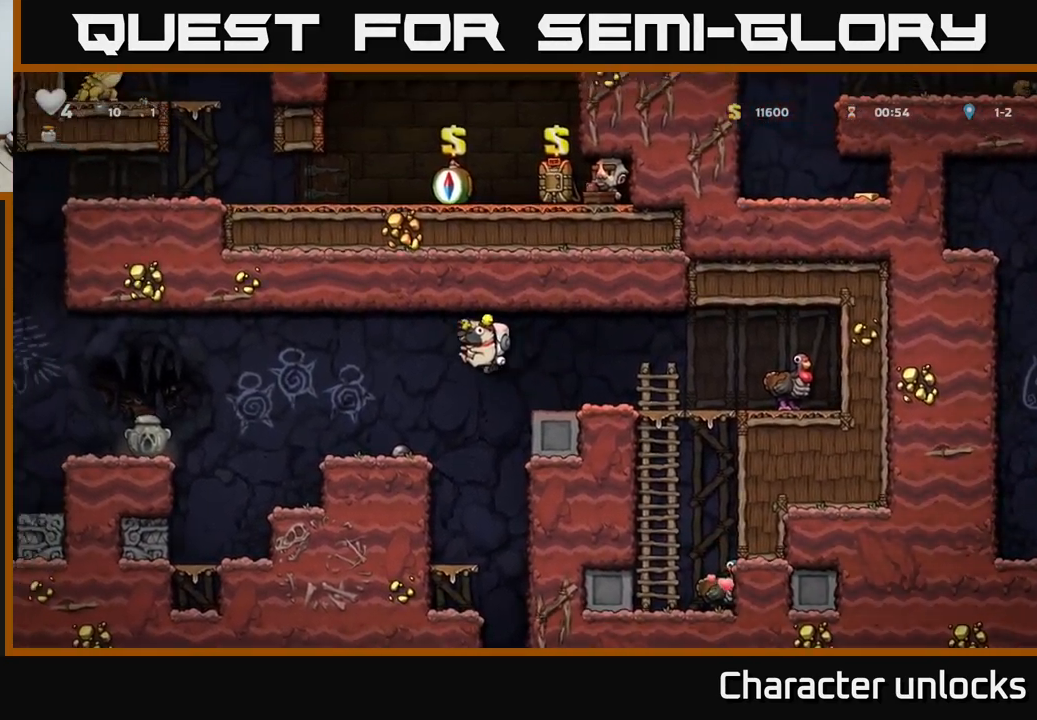
{"buttons": ["X", "DPAD_DOWN"], "left_stick": "center", "events": [[167, "DPAD_LEFT", "up"], [234, "DPAD_RIGHT", "down"], [284, "DPAD_DOWN", "down"], [350, "DPAD_RIGHT", "up"], [450, "X", "down"]]}
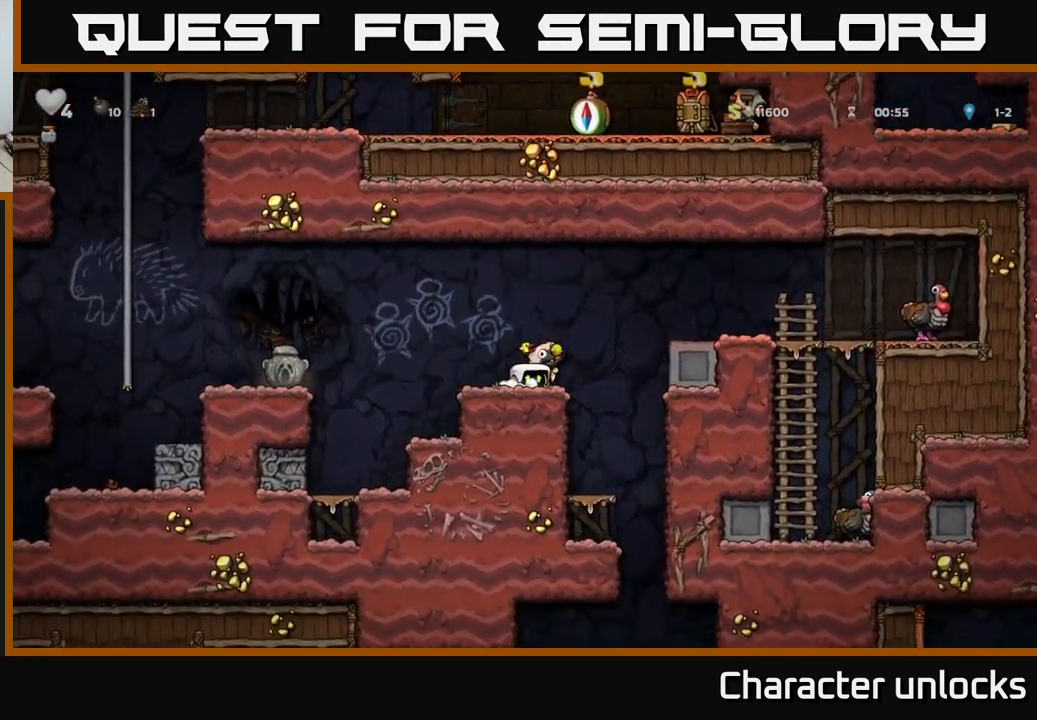
{"buttons": ["DPAD_RIGHT"], "left_stick": "center", "events": [[17, "X", "up"], [83, "DPAD_DOWN", "up"], [233, "DPAD_RIGHT", "down"], [333, "A", "down"], [483, "A", "up"]]}
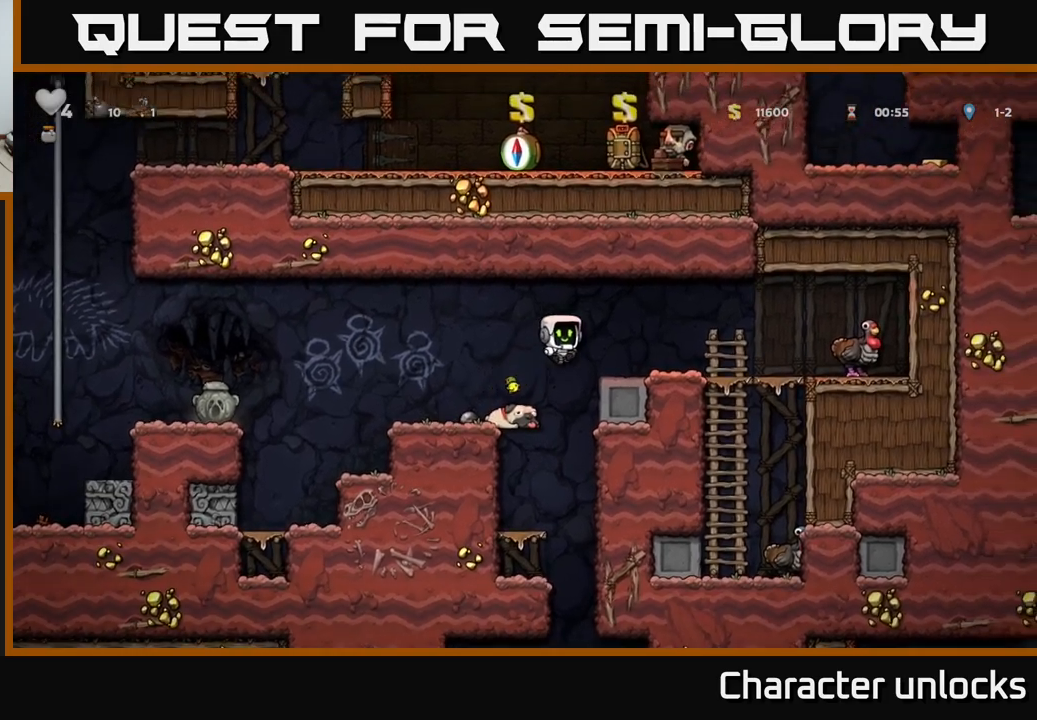
{"buttons": ["DPAD_RIGHT"], "left_stick": "center", "events": []}
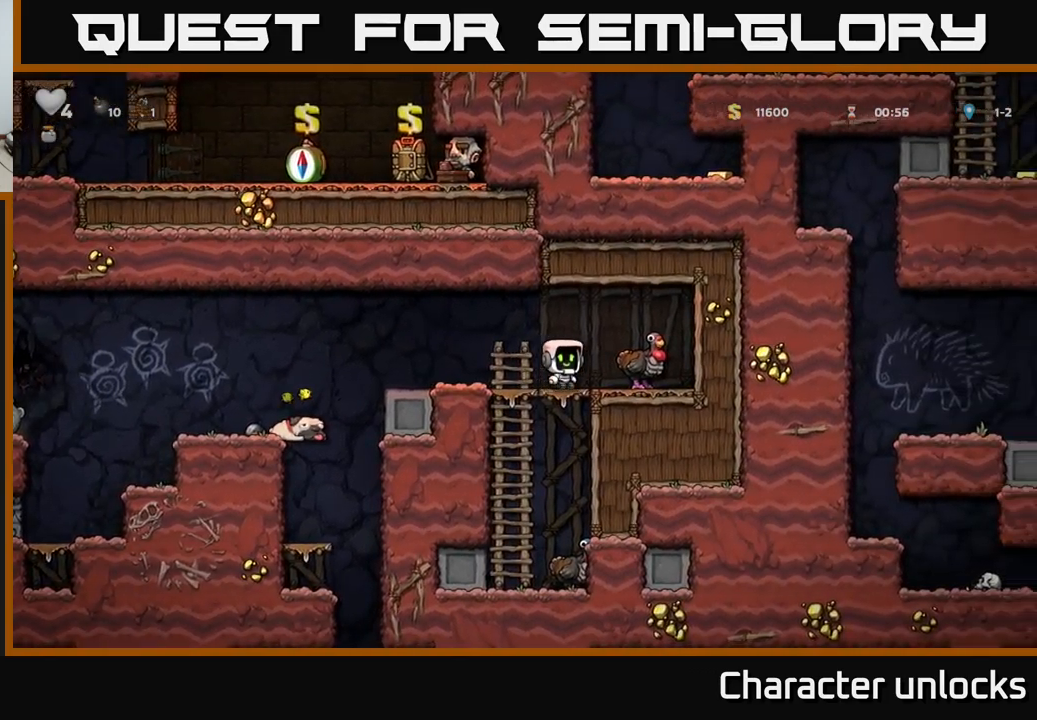
{"buttons": ["DPAD_LEFT"], "left_stick": "center", "events": [[84, "DPAD_RIGHT", "up"], [400, "DPAD_LEFT", "down"]]}
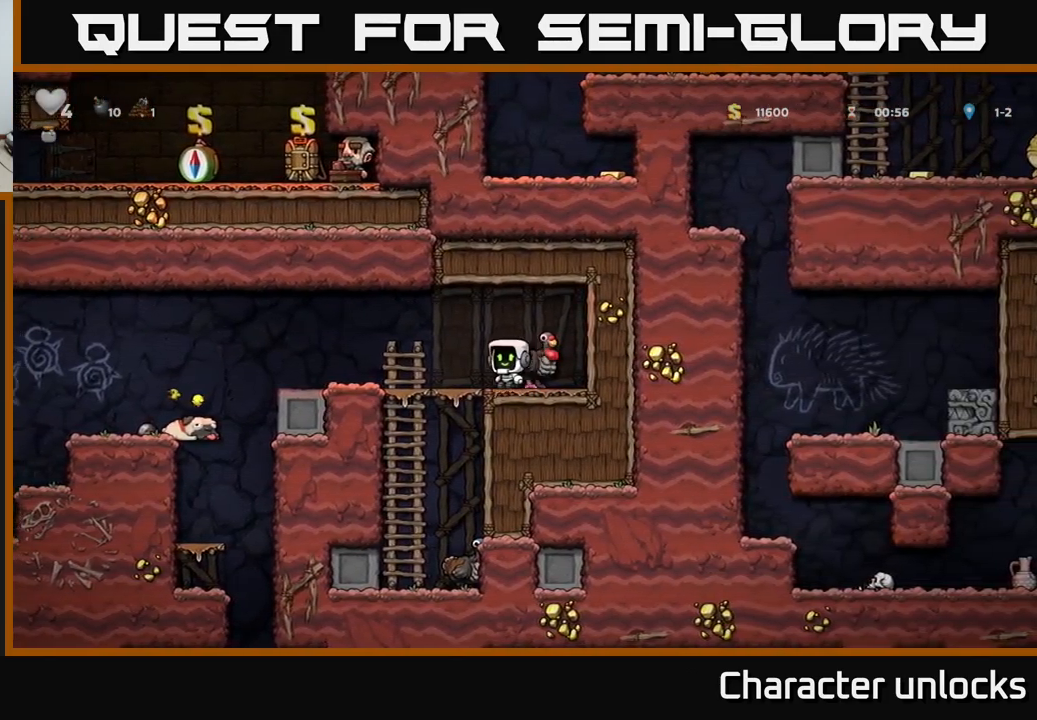
{"buttons": [], "left_stick": "center", "events": [[34, "DPAD_LEFT", "up"], [84, "DPAD_DOWN", "down"], [184, "A", "down"], [300, "A", "up"], [384, "DPAD_DOWN", "up"]]}
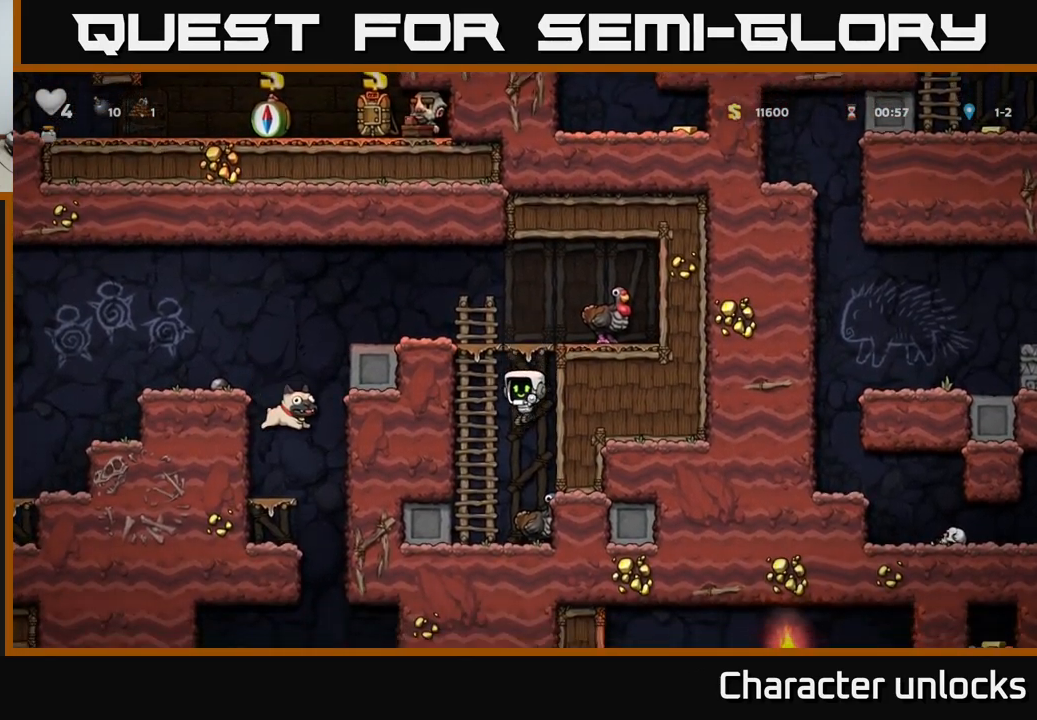
{"buttons": ["A", "DPAD_DOWN"], "left_stick": "center", "events": [[50, "DPAD_RIGHT", "down"], [100, "DPAD_DOWN", "down"], [117, "DPAD_RIGHT", "up"], [434, "A", "down"]]}
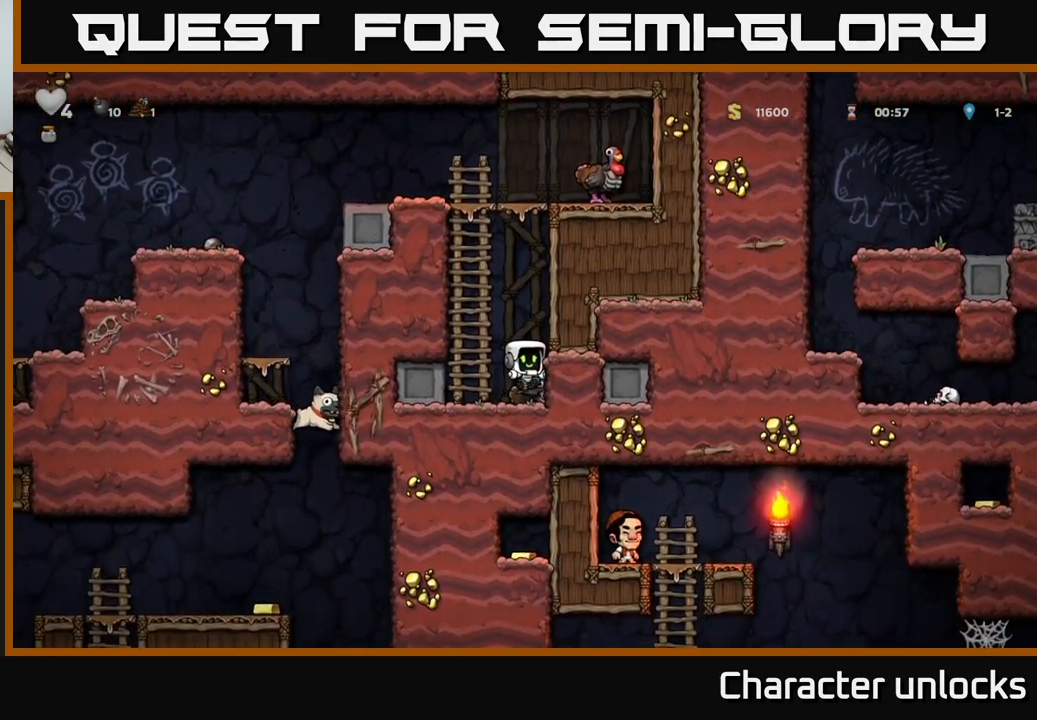
{"buttons": ["A", "DPAD_LEFT"], "left_stick": "center", "events": [[17, "A", "up"], [250, "X", "down"], [350, "DPAD_DOWN", "up"], [367, "A", "down"], [367, "X", "up"], [384, "DPAD_LEFT", "down"]]}
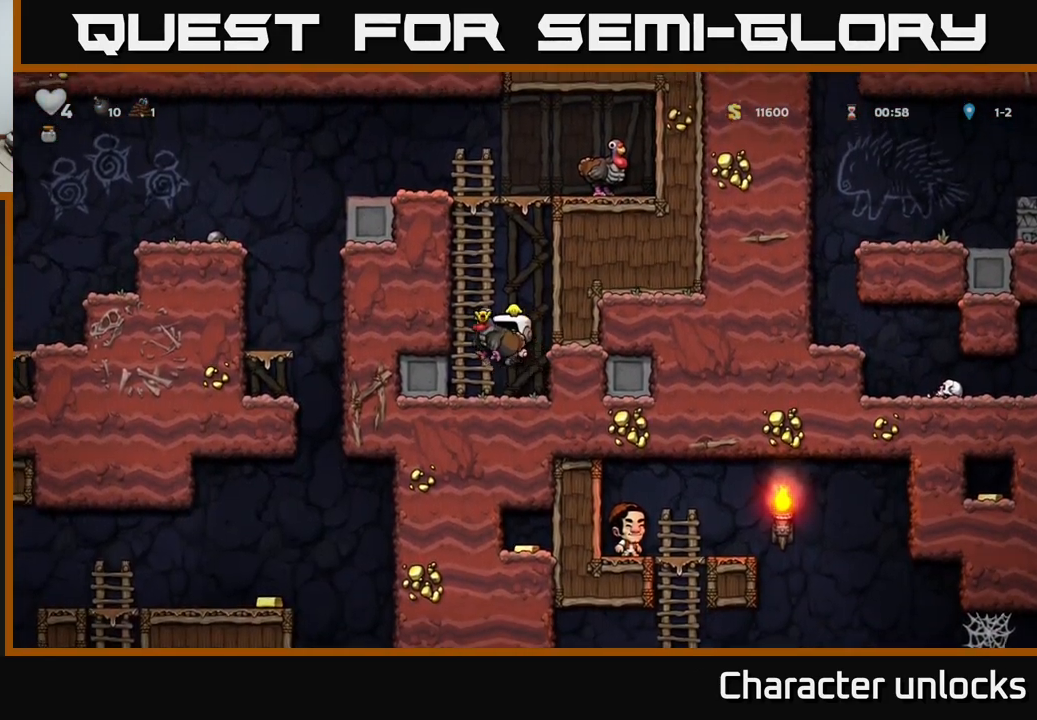
{"buttons": ["DPAD_UP"], "left_stick": "center", "events": [[17, "A", "up"], [34, "DPAD_UP", "down"], [50, "DPAD_LEFT", "up"]]}
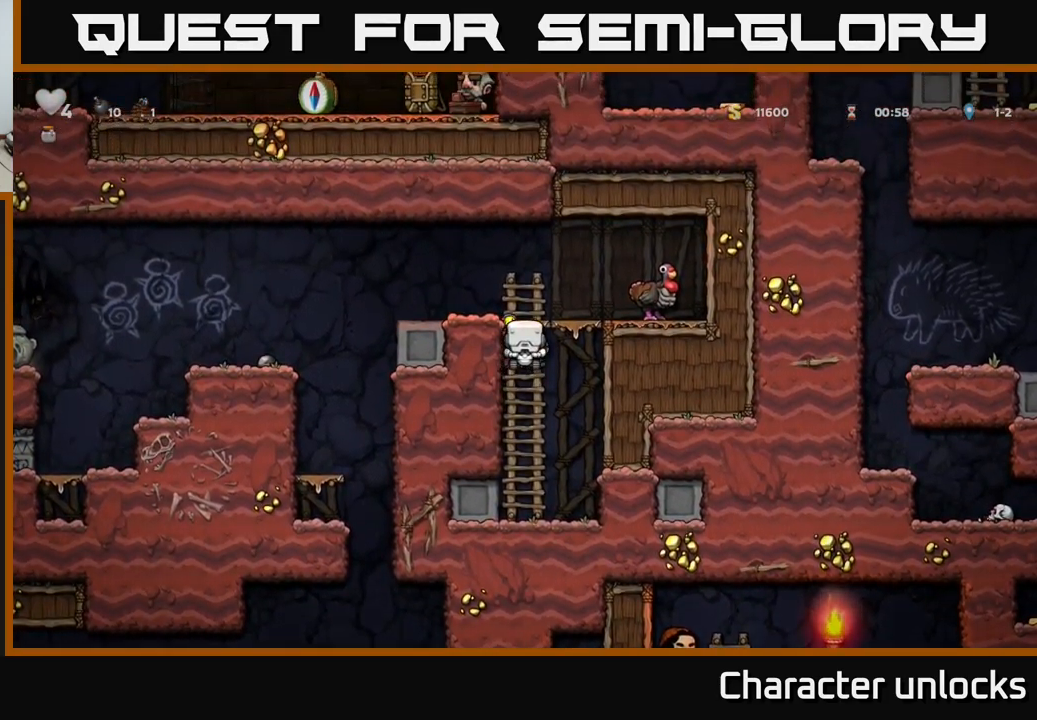
{"buttons": ["DPAD_LEFT"], "left_stick": "center", "events": [[34, "A", "down"], [67, "DPAD_RIGHT", "down"], [84, "DPAD_UP", "up"], [350, "A", "up"], [384, "DPAD_RIGHT", "up"], [484, "DPAD_LEFT", "down"]]}